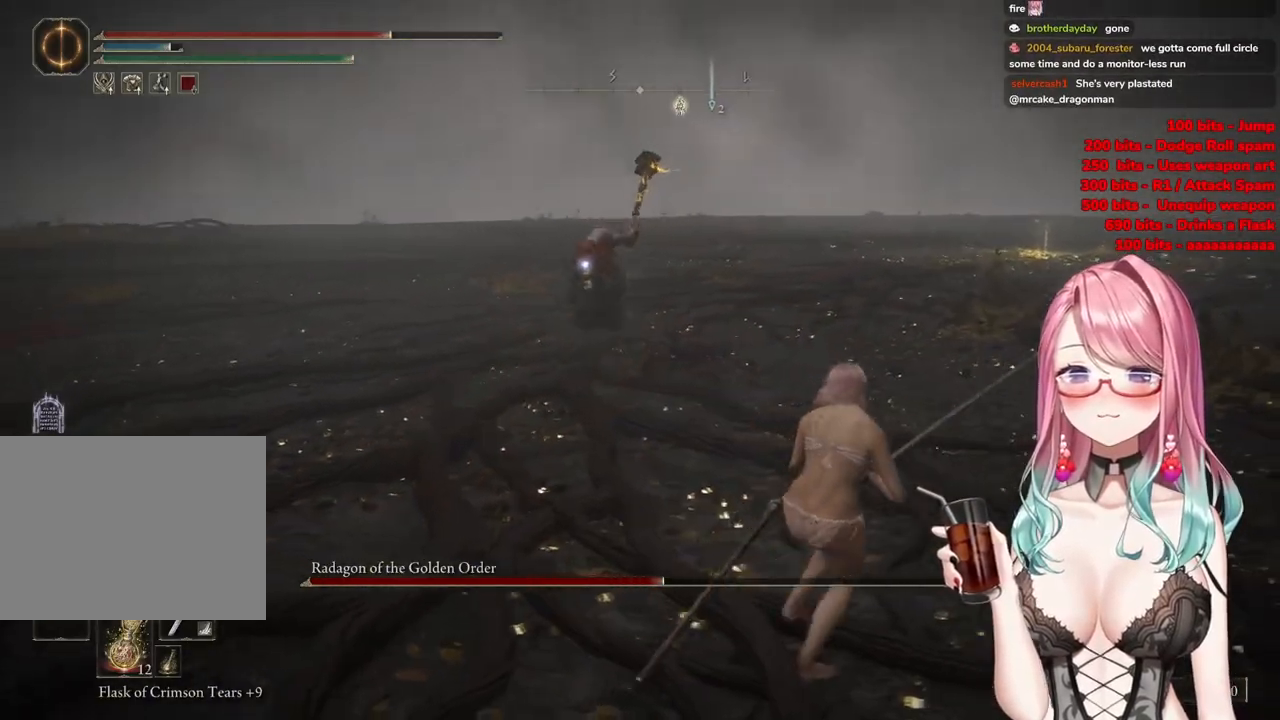
Gameplay with a controller (PlayStation layout); each line is a JSON object with the inputs held at the frame after it. "events" lists button and stick changes between this image and that frame as [ms after this image, input, new state], when the widget could be followed in between.
{"buttons": [], "left_stick": "up-left", "right_stick": "center", "events": [[100, "CIRCLE", "down"], [100, "left_stick", "up-left"], [200, "CIRCLE", "up"]]}
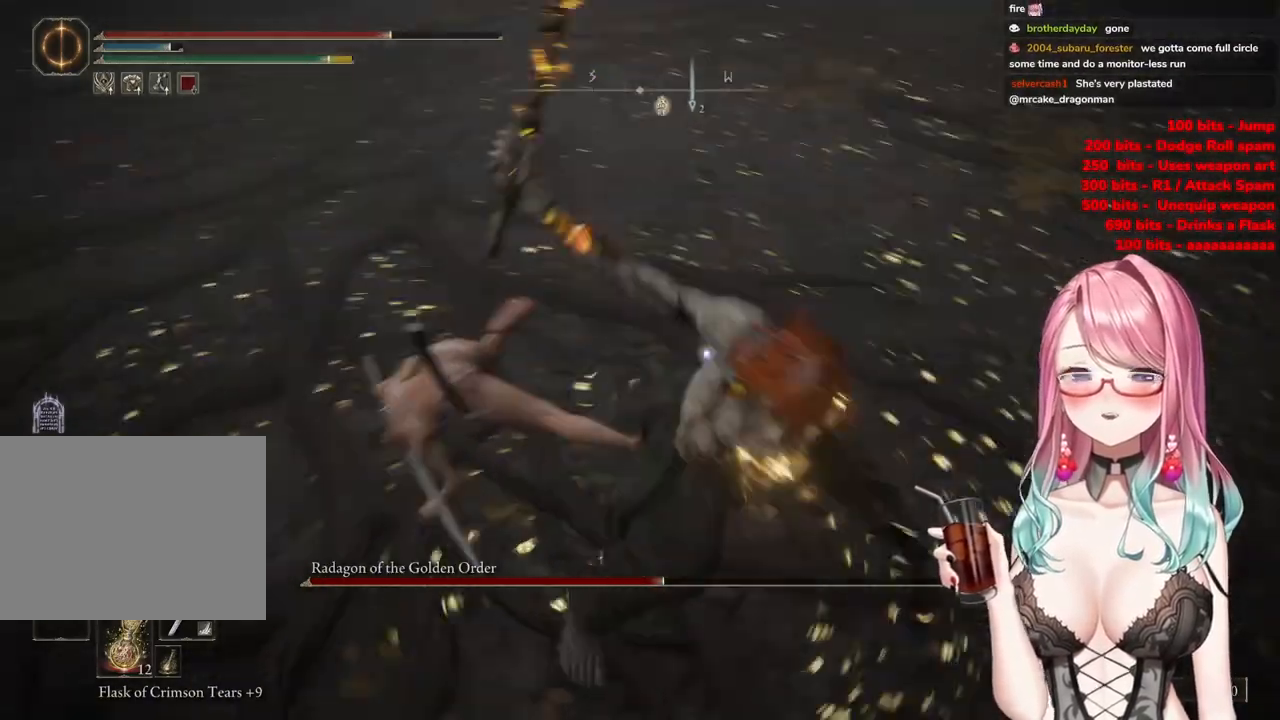
{"buttons": [], "left_stick": "up-left", "right_stick": "center", "events": []}
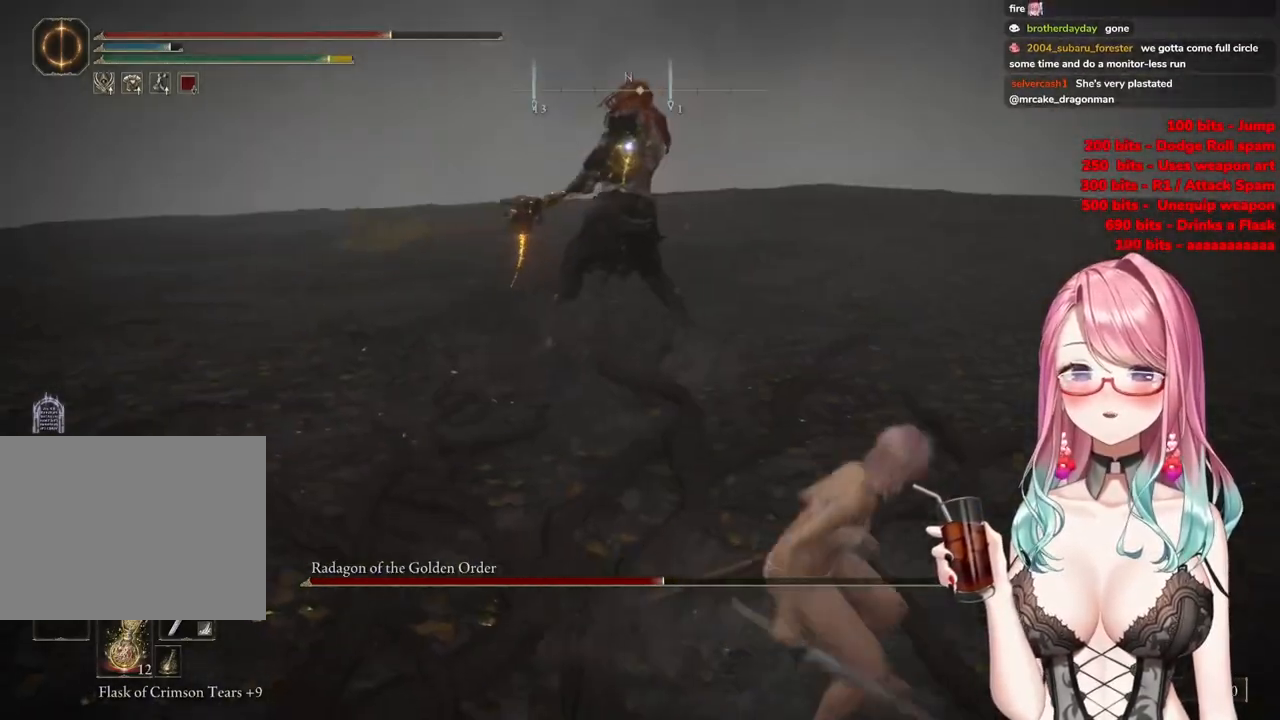
{"buttons": ["R2"], "left_stick": "up", "right_stick": "center", "events": [[117, "left_stick", "up"], [234, "CROSS", "down"], [334, "CROSS", "up"], [417, "R2", "down"]]}
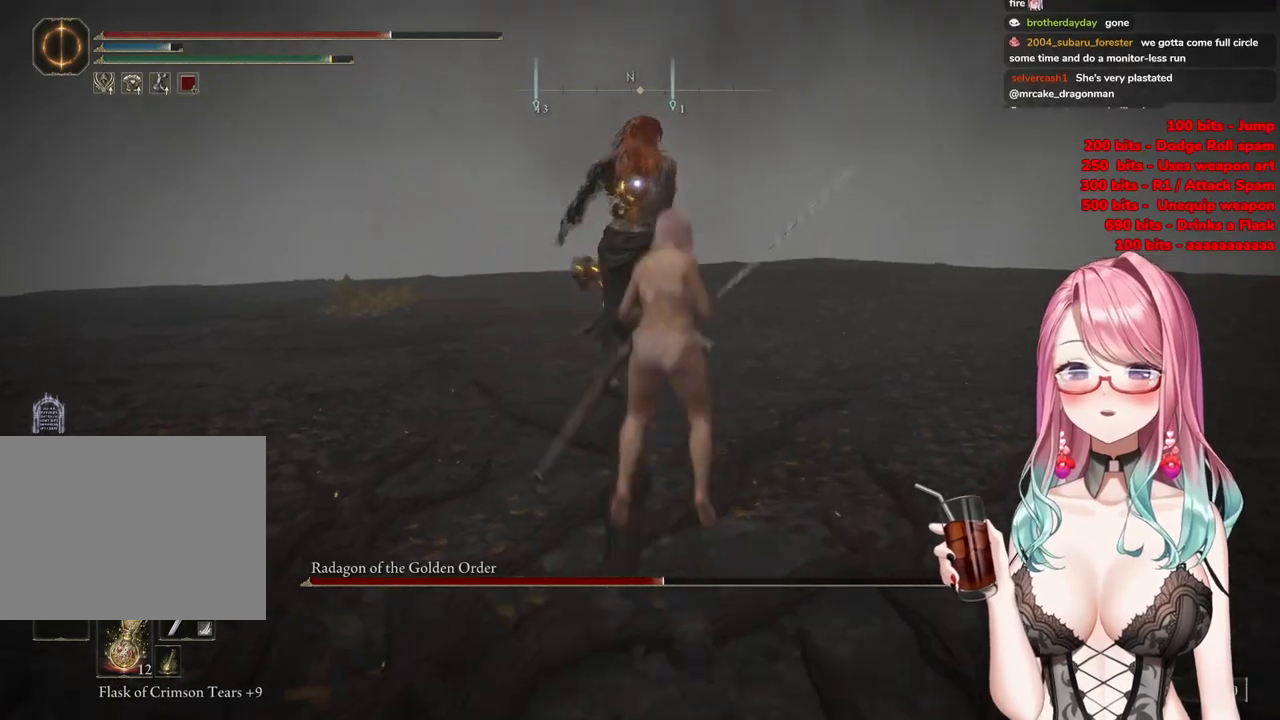
{"buttons": [], "left_stick": "up-left", "right_stick": "center", "events": [[100, "R2", "up"], [267, "left_stick", "up-left"]]}
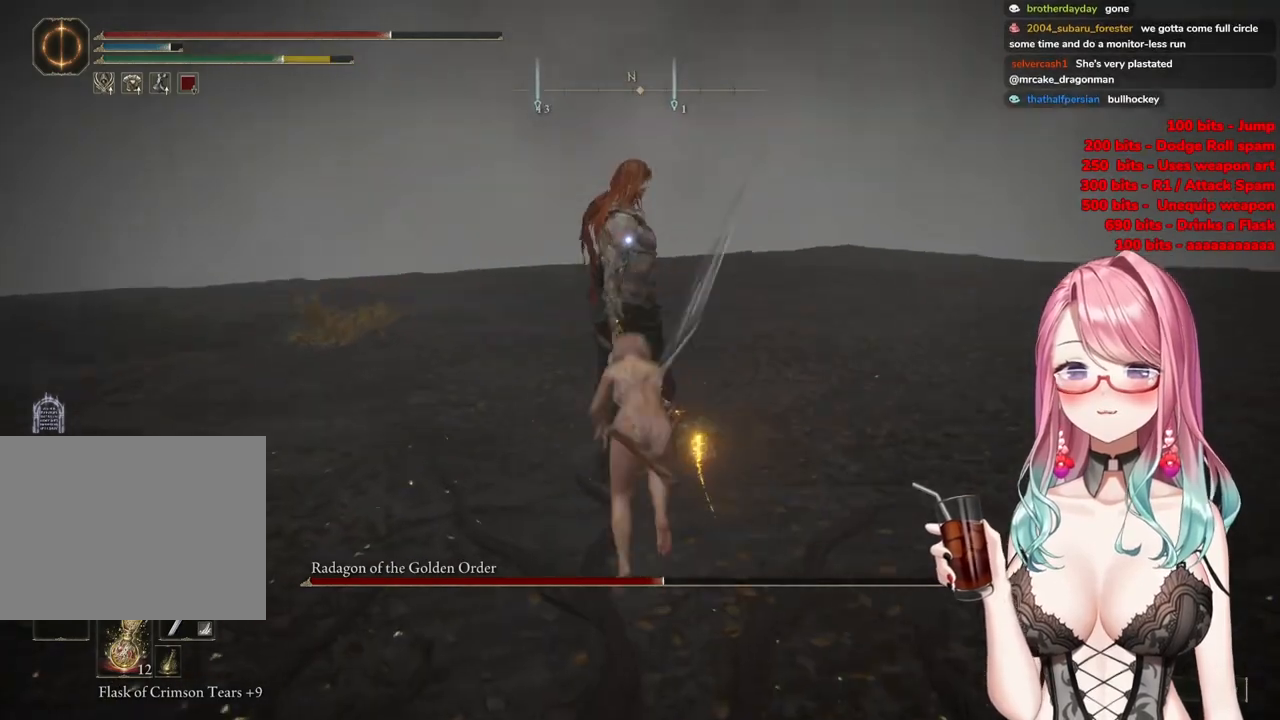
{"buttons": [], "left_stick": "left", "right_stick": "center", "events": [[334, "left_stick", "left"]]}
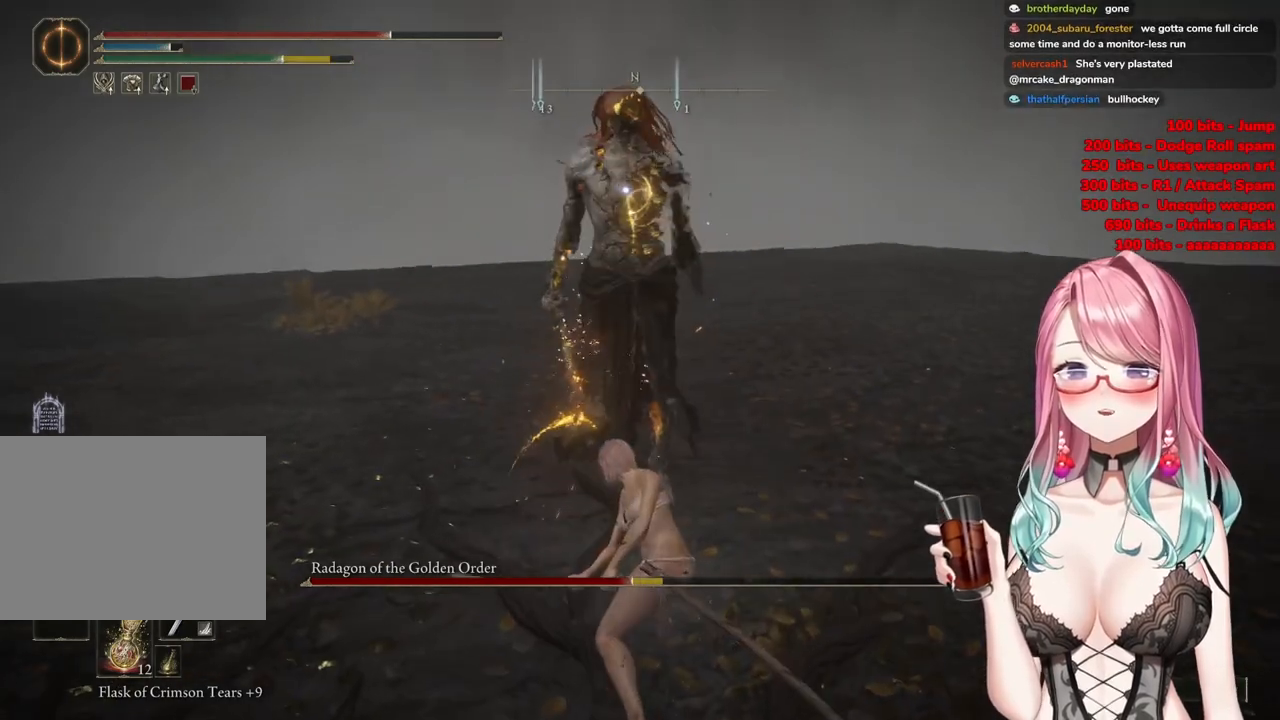
{"buttons": [], "left_stick": "up-left", "right_stick": "center", "events": [[383, "left_stick", "up-left"]]}
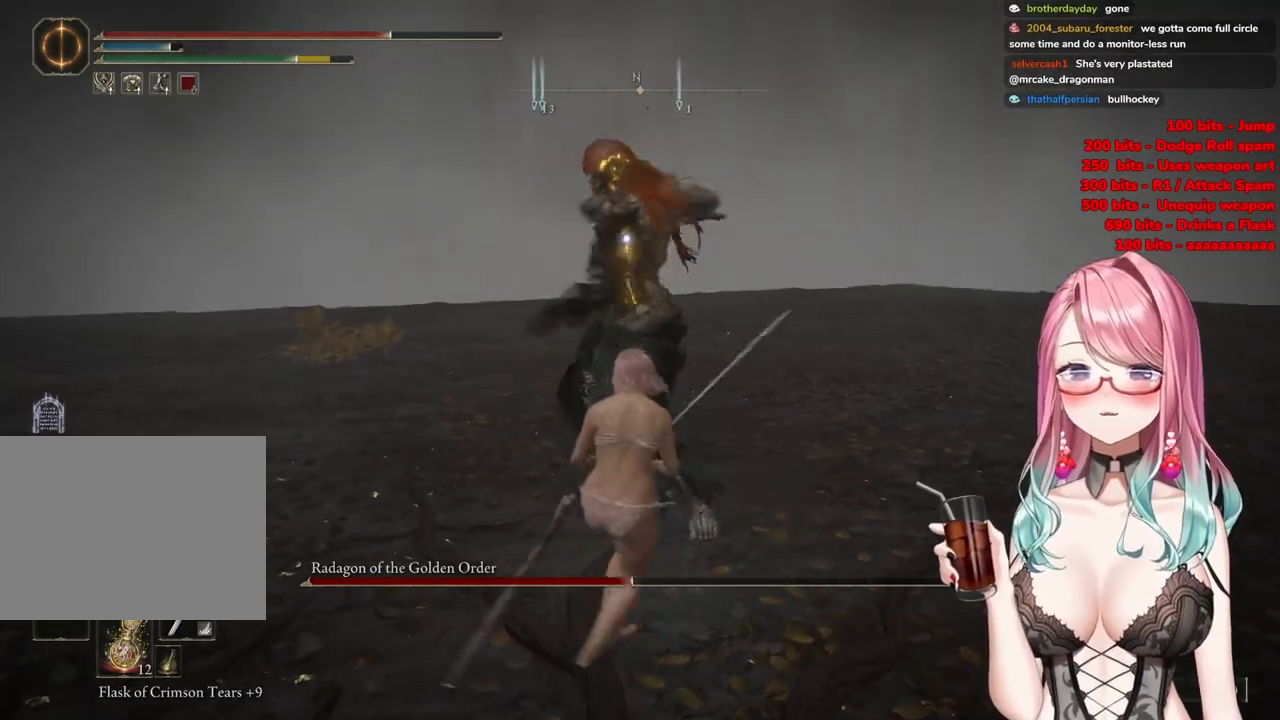
{"buttons": [], "left_stick": "up-left", "right_stick": "center", "events": [[400, "CIRCLE", "down"], [484, "CIRCLE", "up"]]}
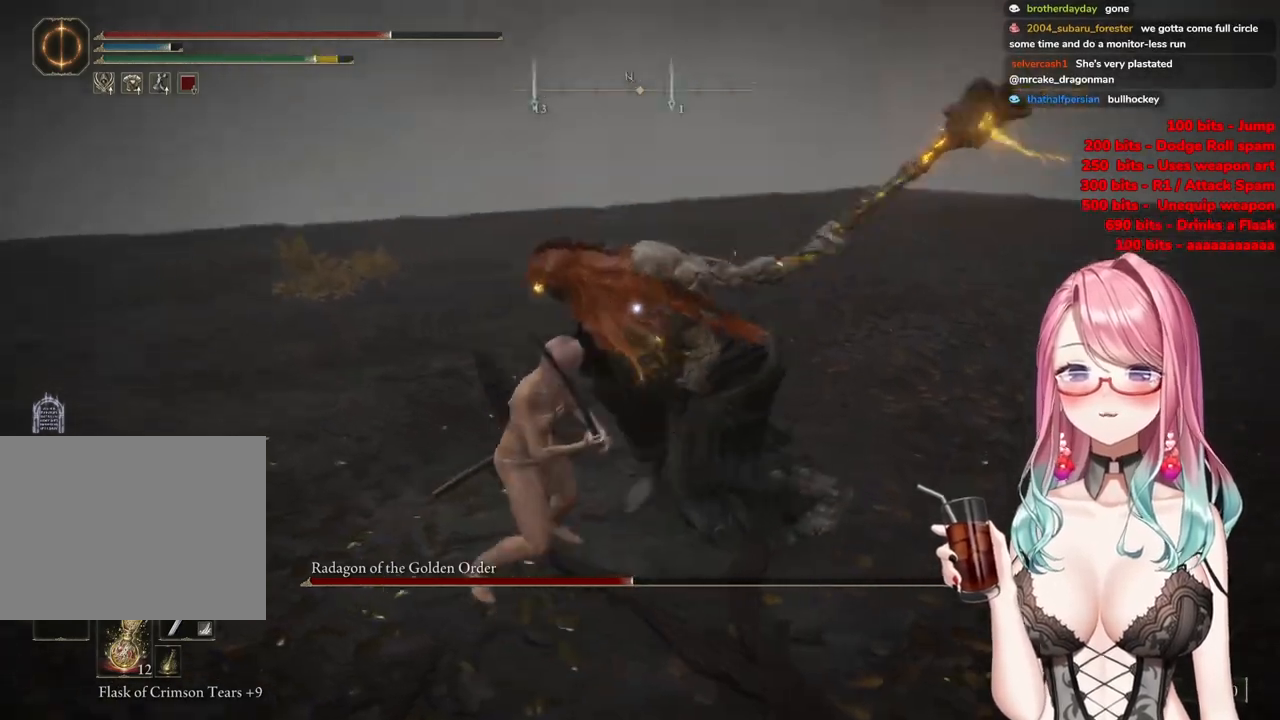
{"buttons": [], "left_stick": "up", "right_stick": "center", "events": [[333, "left_stick", "up"]]}
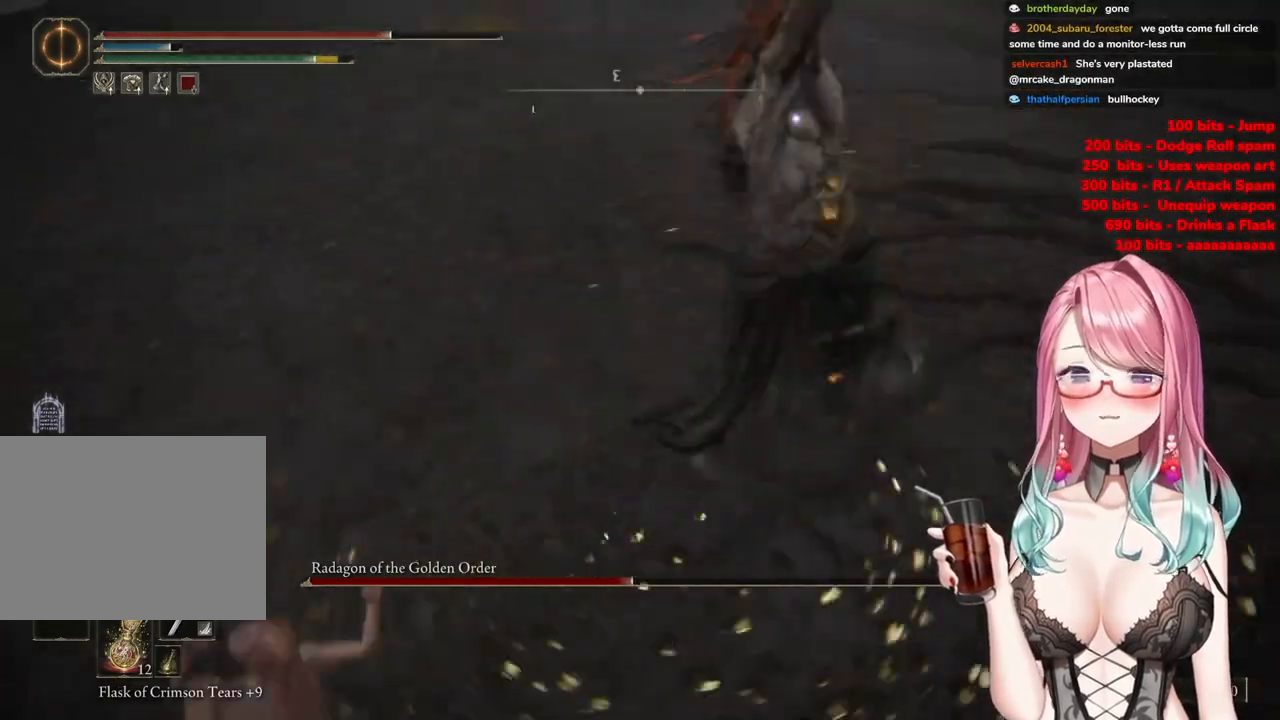
{"buttons": [], "left_stick": "up-left", "right_stick": "center", "events": [[67, "left_stick", "up-left"], [250, "CIRCLE", "down"], [350, "CIRCLE", "up"]]}
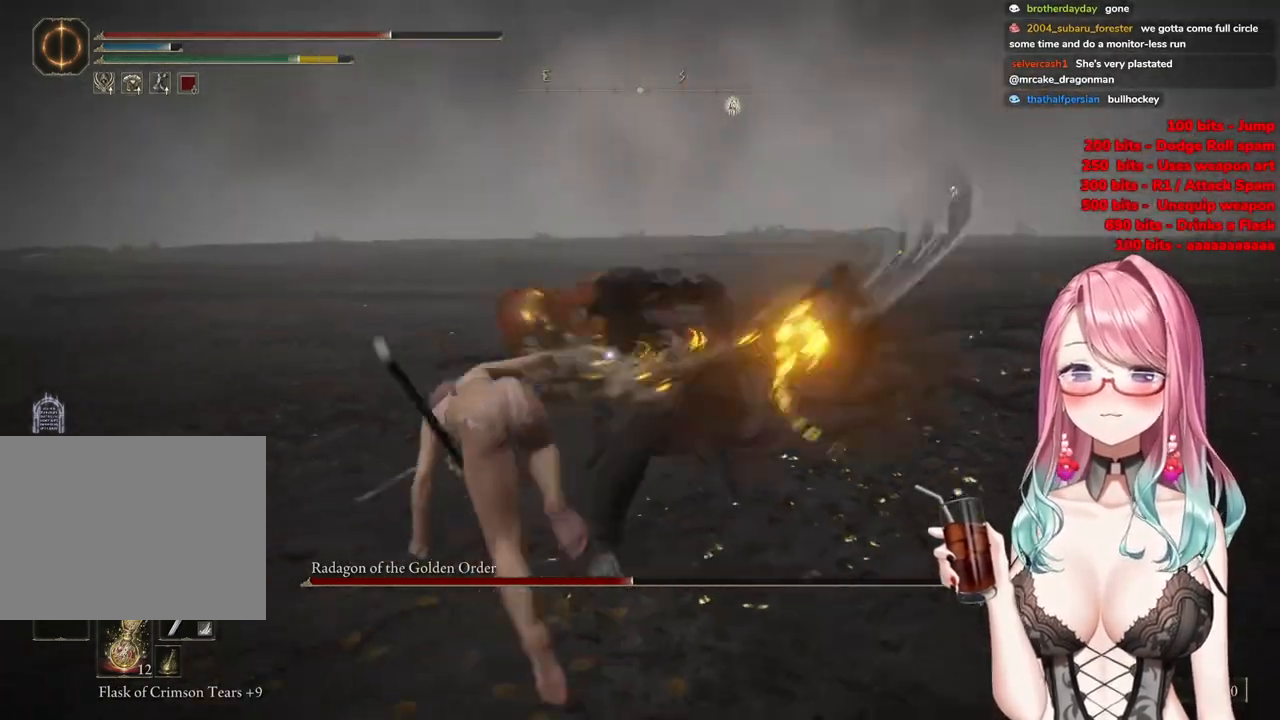
{"buttons": [], "left_stick": "up-left", "right_stick": "center", "events": []}
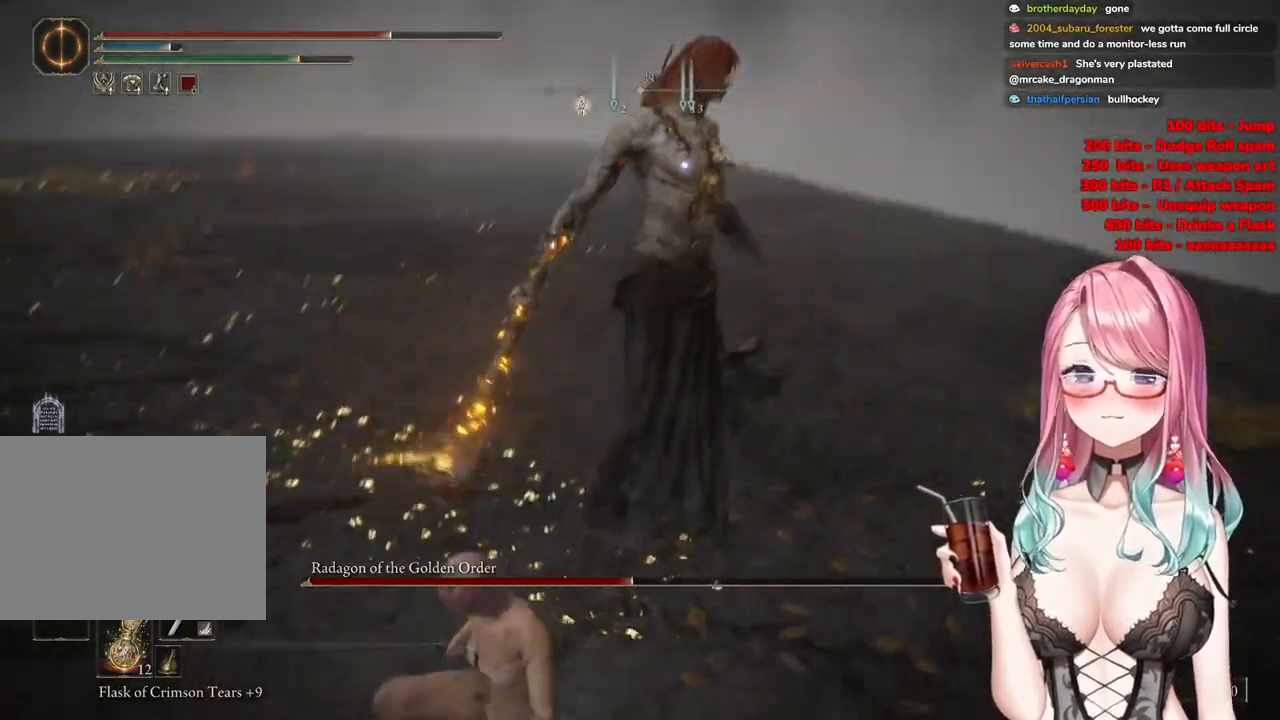
{"buttons": [], "left_stick": "up-left", "right_stick": "center", "events": []}
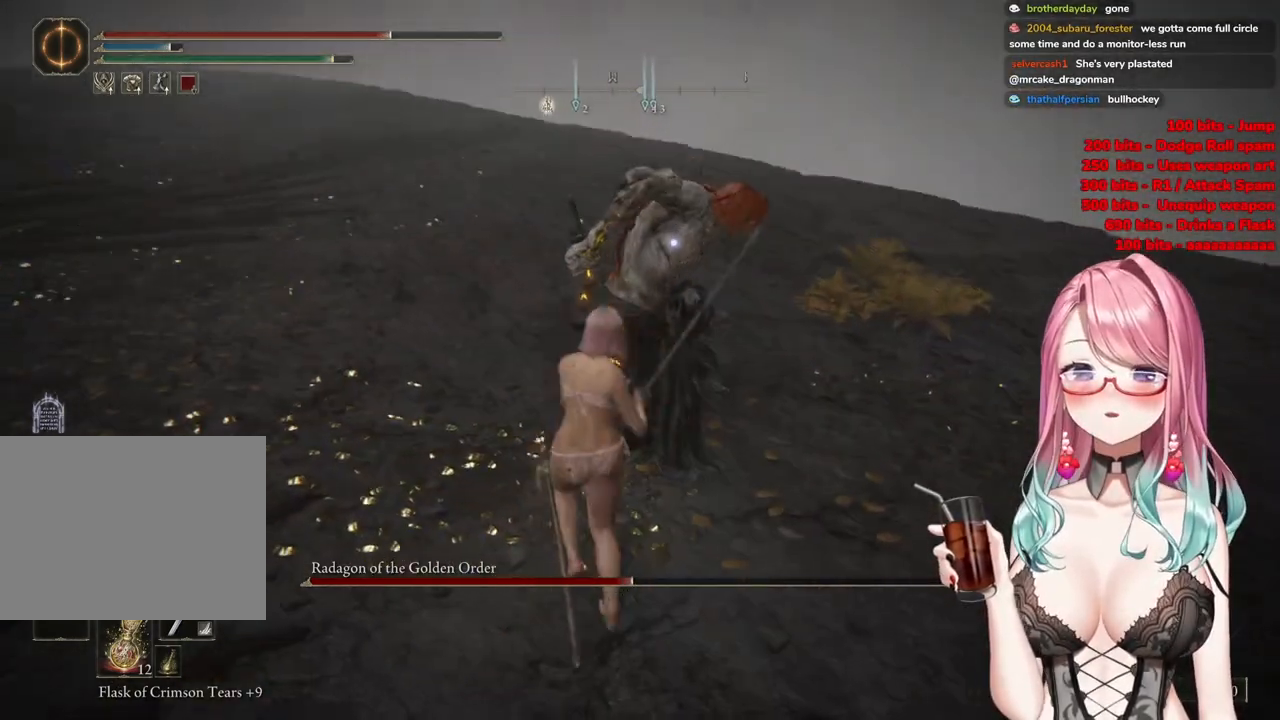
{"buttons": [], "left_stick": "up-left", "right_stick": "center", "events": []}
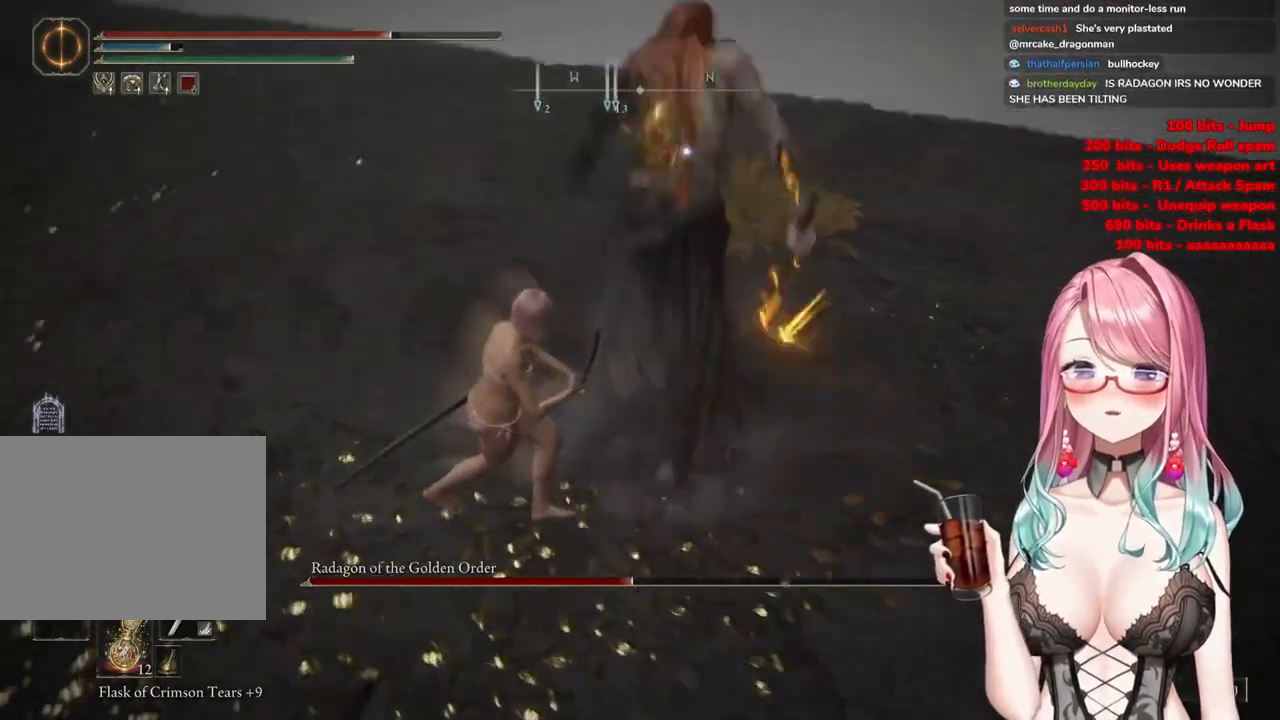
{"buttons": [], "left_stick": "up-left", "right_stick": "center", "events": []}
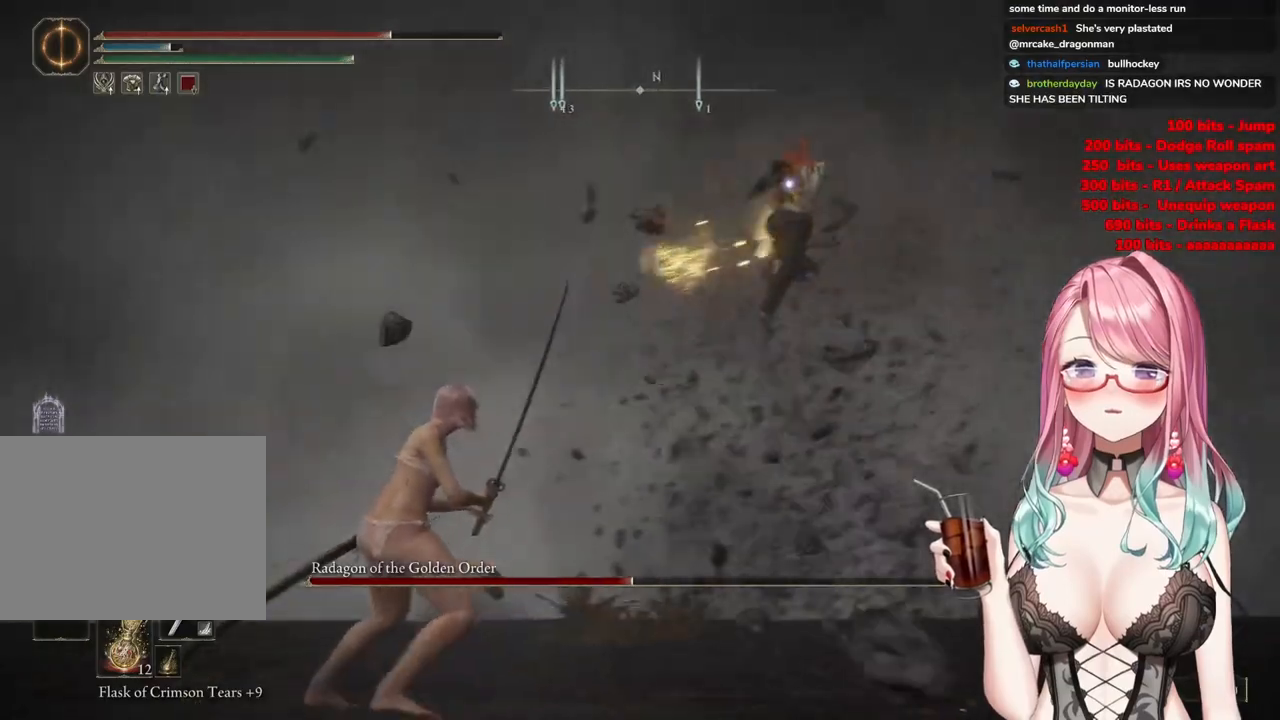
{"buttons": [], "left_stick": "up-left", "right_stick": "center", "events": []}
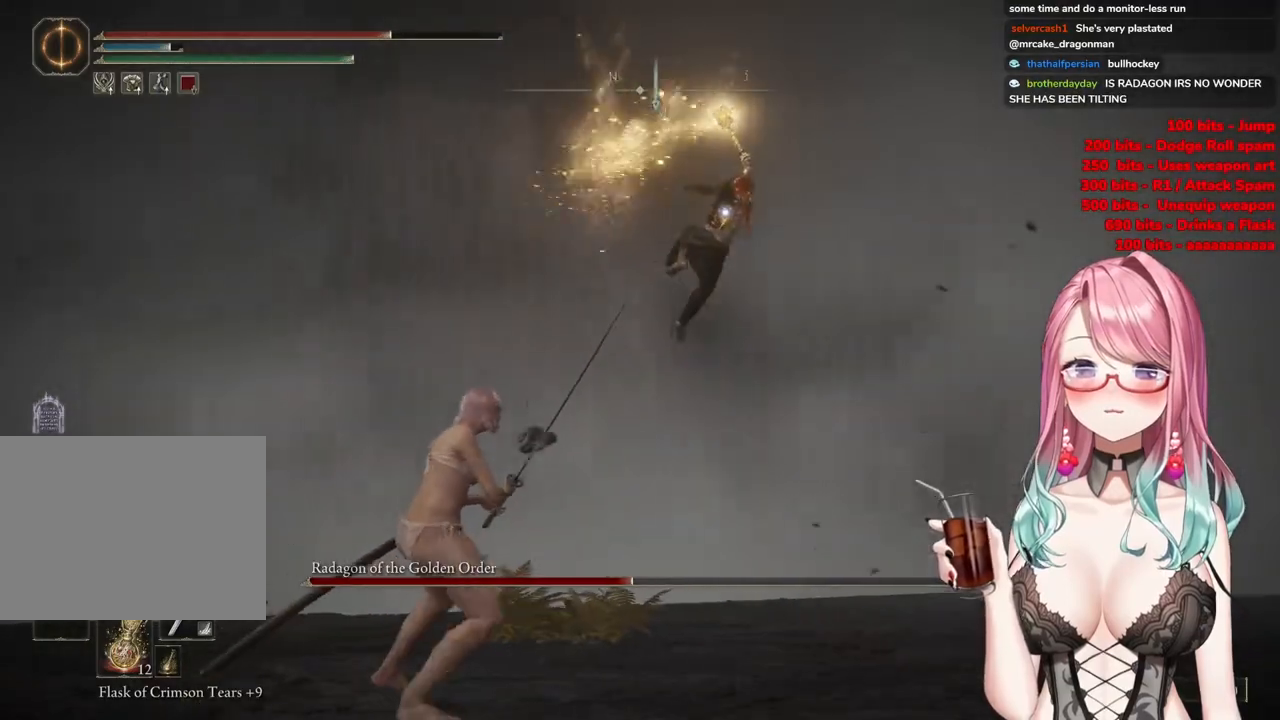
{"buttons": [], "left_stick": "up-left", "right_stick": "center", "events": []}
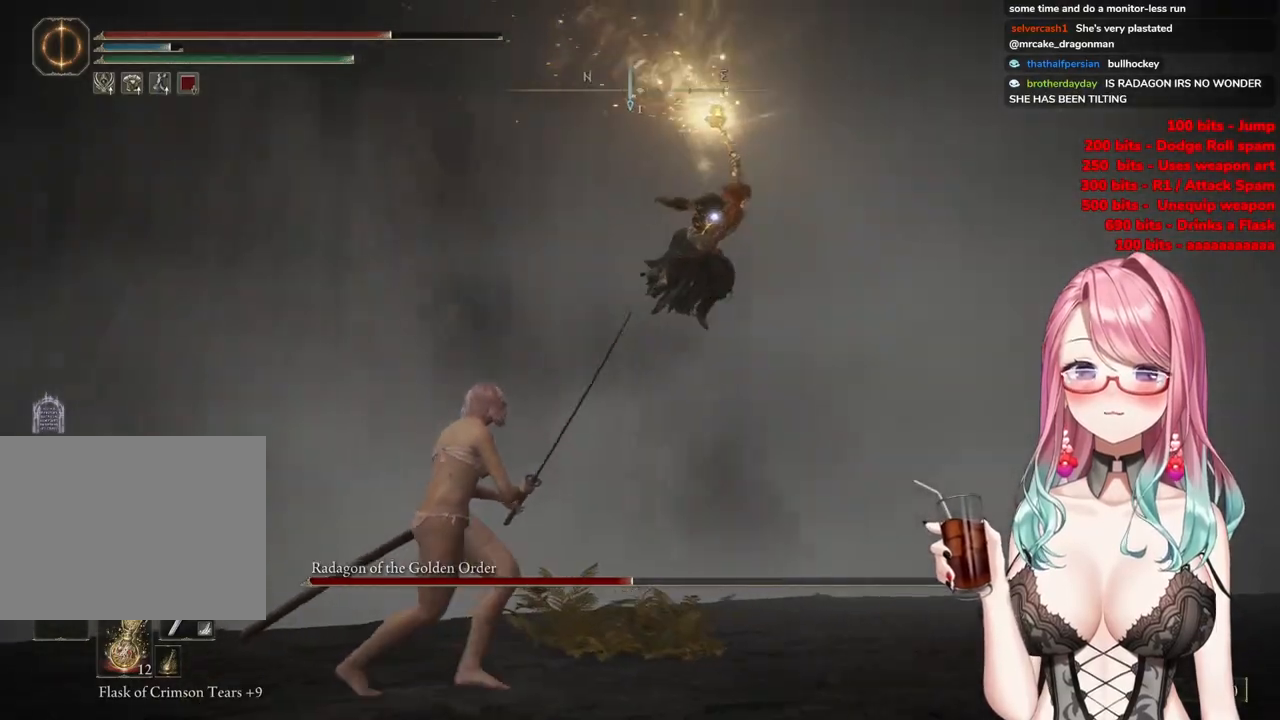
{"buttons": ["CIRCLE"], "left_stick": "up-left", "right_stick": "center", "events": [[317, "CIRCLE", "down"]]}
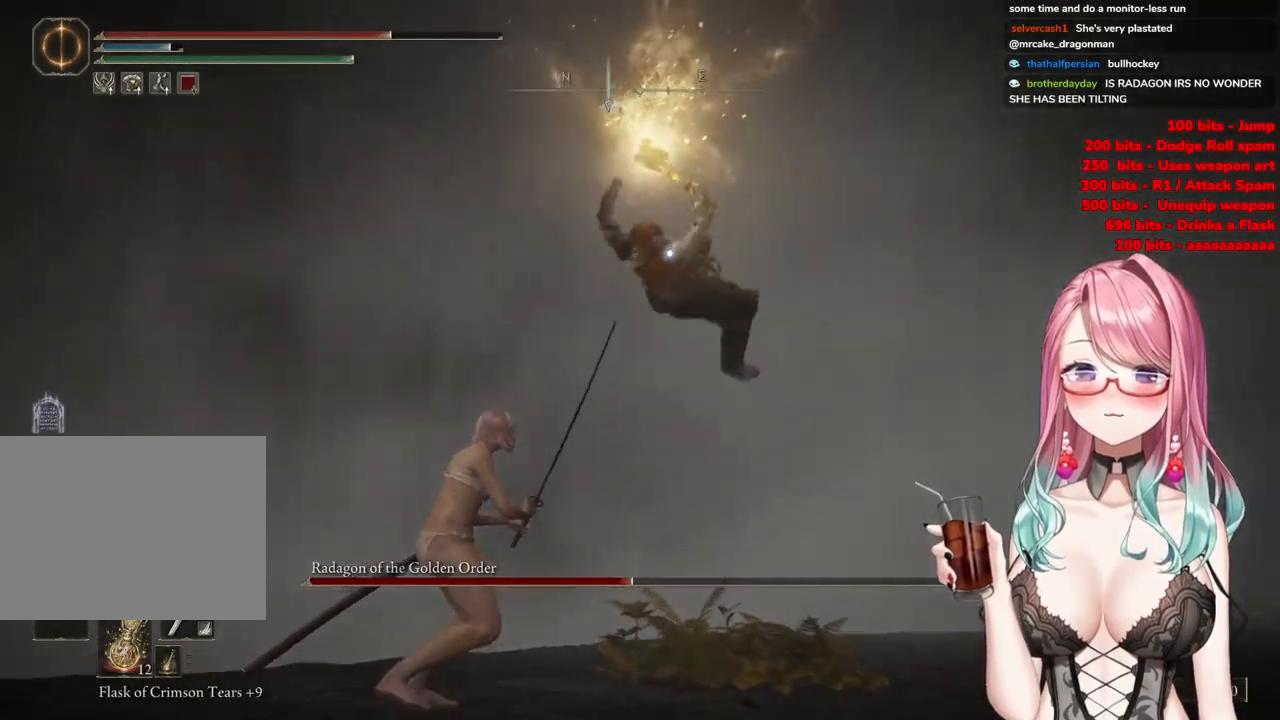
{"buttons": [], "left_stick": "up-left", "right_stick": "center", "events": [[17, "CIRCLE", "up"]]}
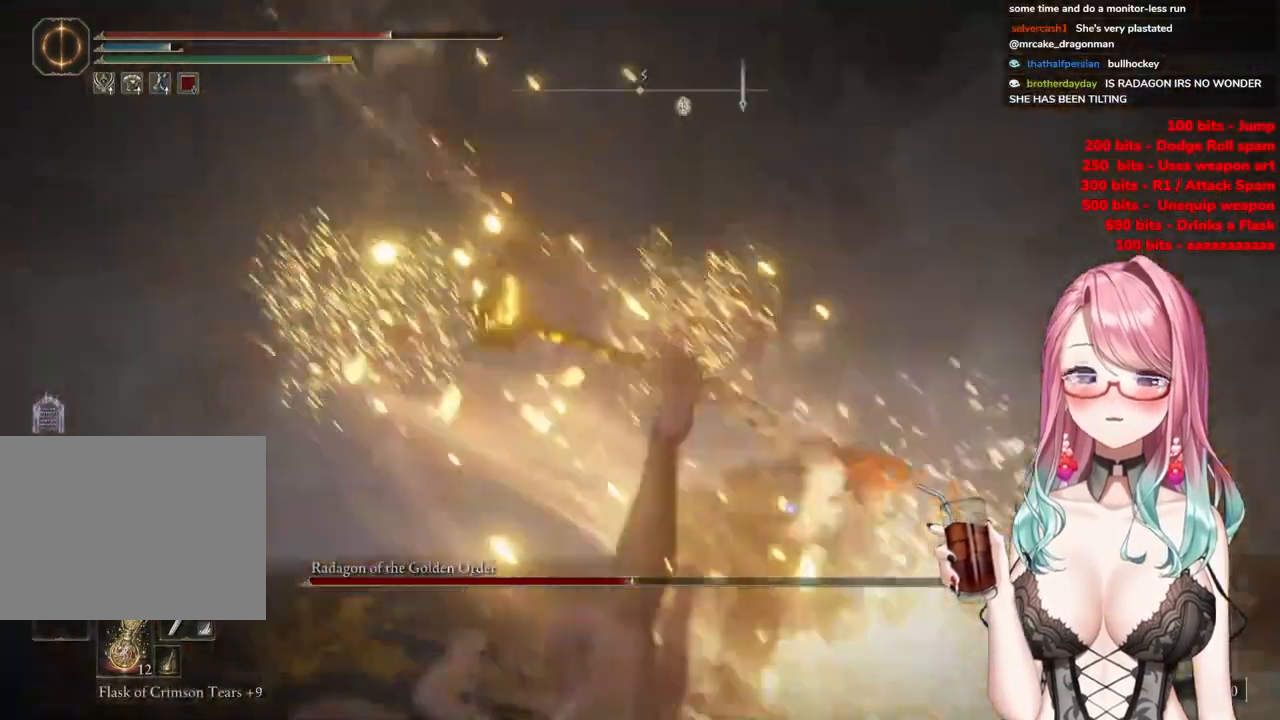
{"buttons": ["CROSS"], "left_stick": "up-left", "right_stick": "center", "events": [[483, "CROSS", "down"]]}
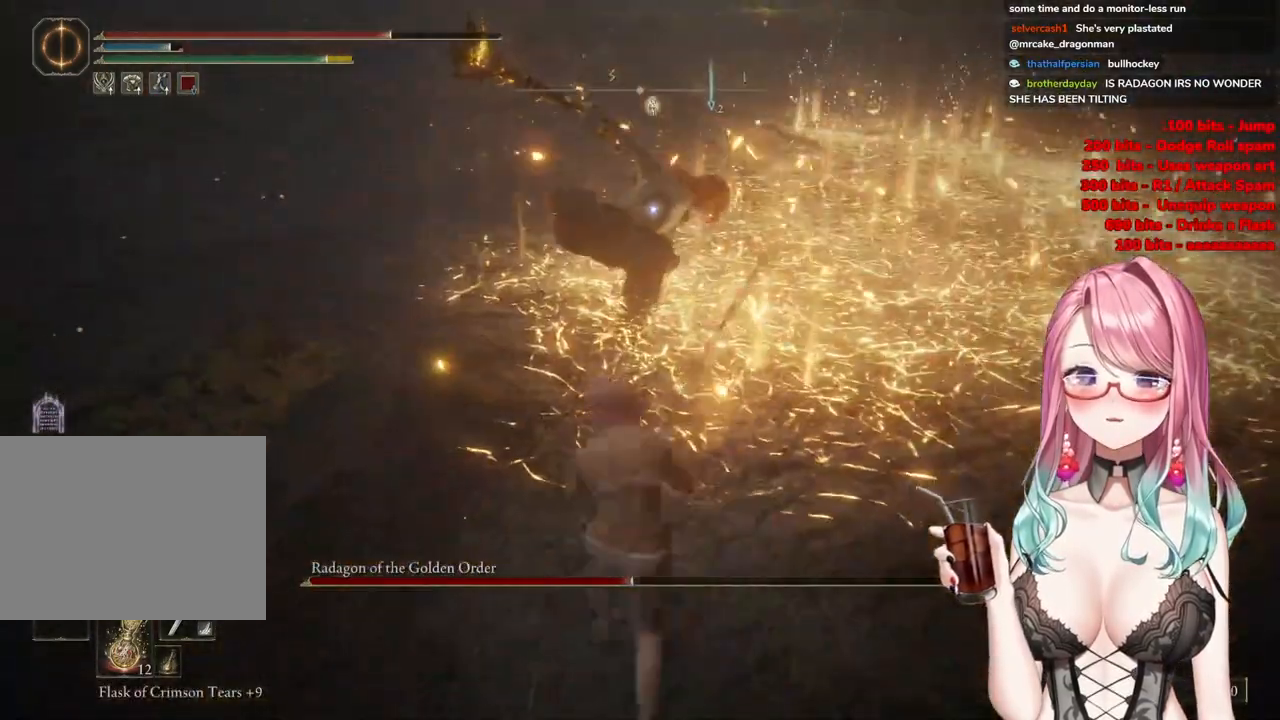
{"buttons": [], "left_stick": "up-left", "right_stick": "center", "events": [[83, "CROSS", "up"], [134, "R2", "down"], [334, "R2", "up"]]}
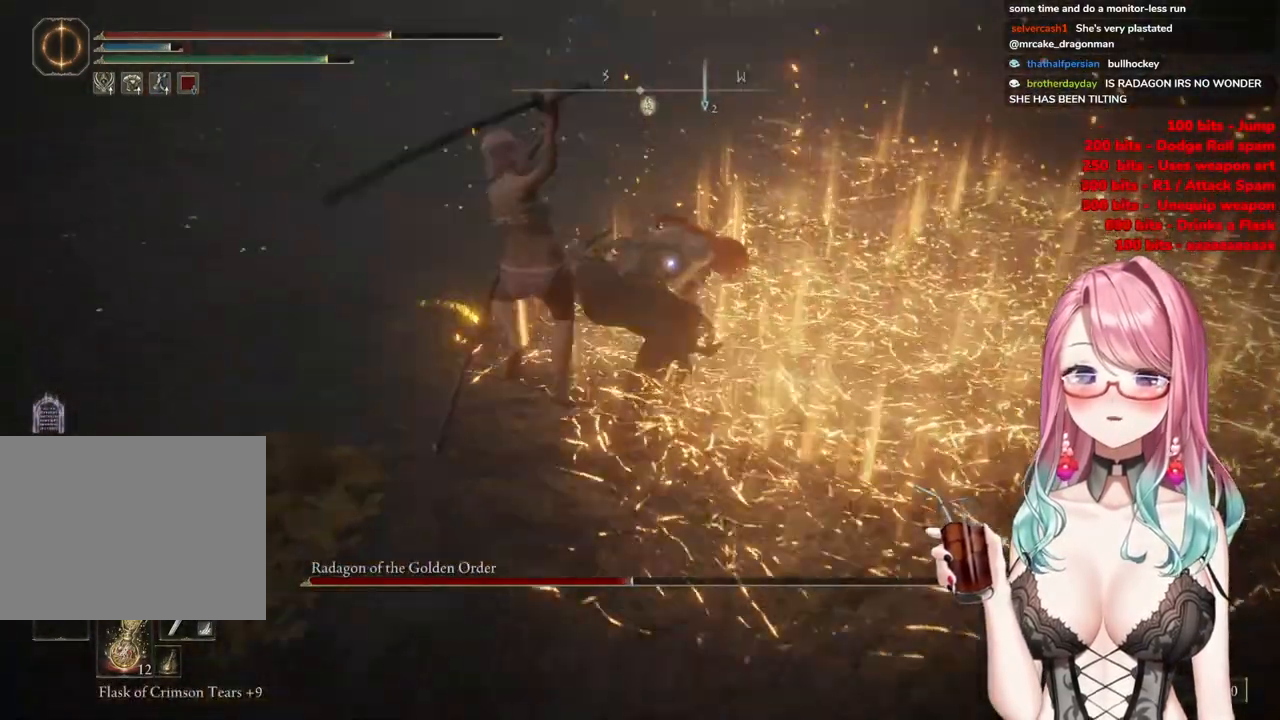
{"buttons": [], "left_stick": "down-left", "right_stick": "center", "events": [[317, "left_stick", "center"], [417, "left_stick", "down-left"]]}
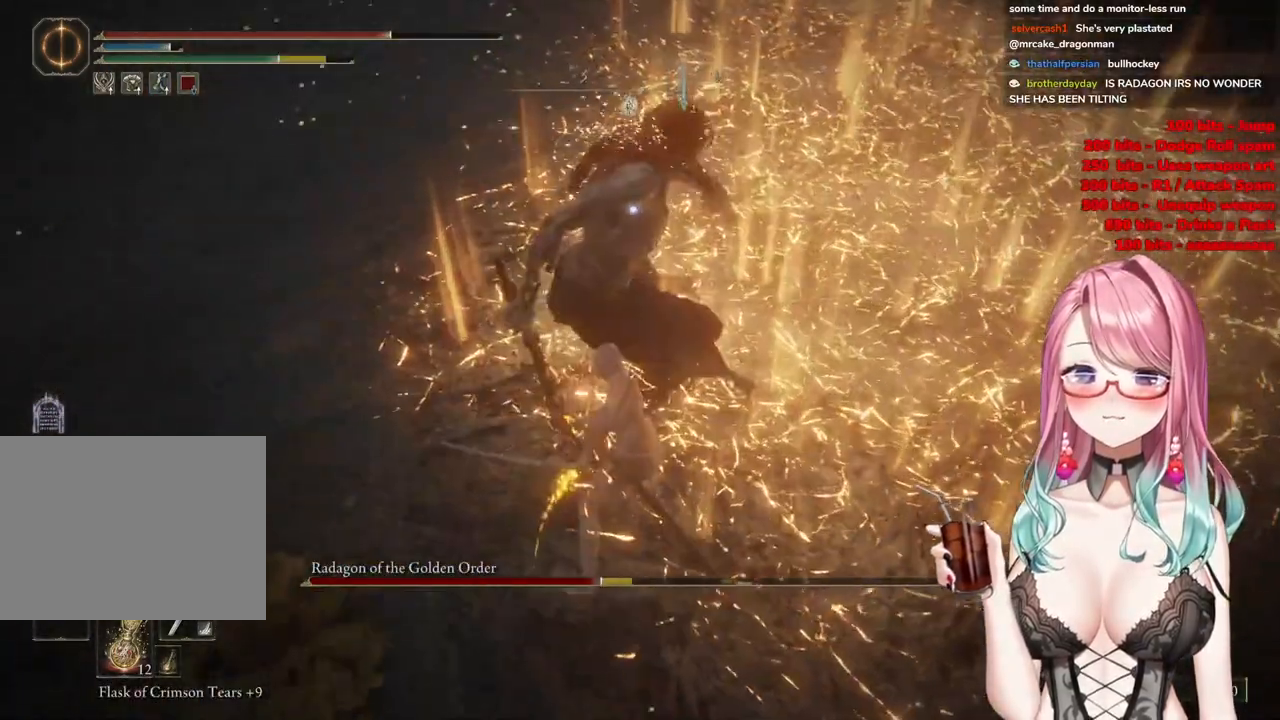
{"buttons": [], "left_stick": "down-left", "right_stick": "center", "events": [[67, "CIRCLE", "down"], [167, "CIRCLE", "up"], [250, "CIRCLE", "down"], [350, "CIRCLE", "up"]]}
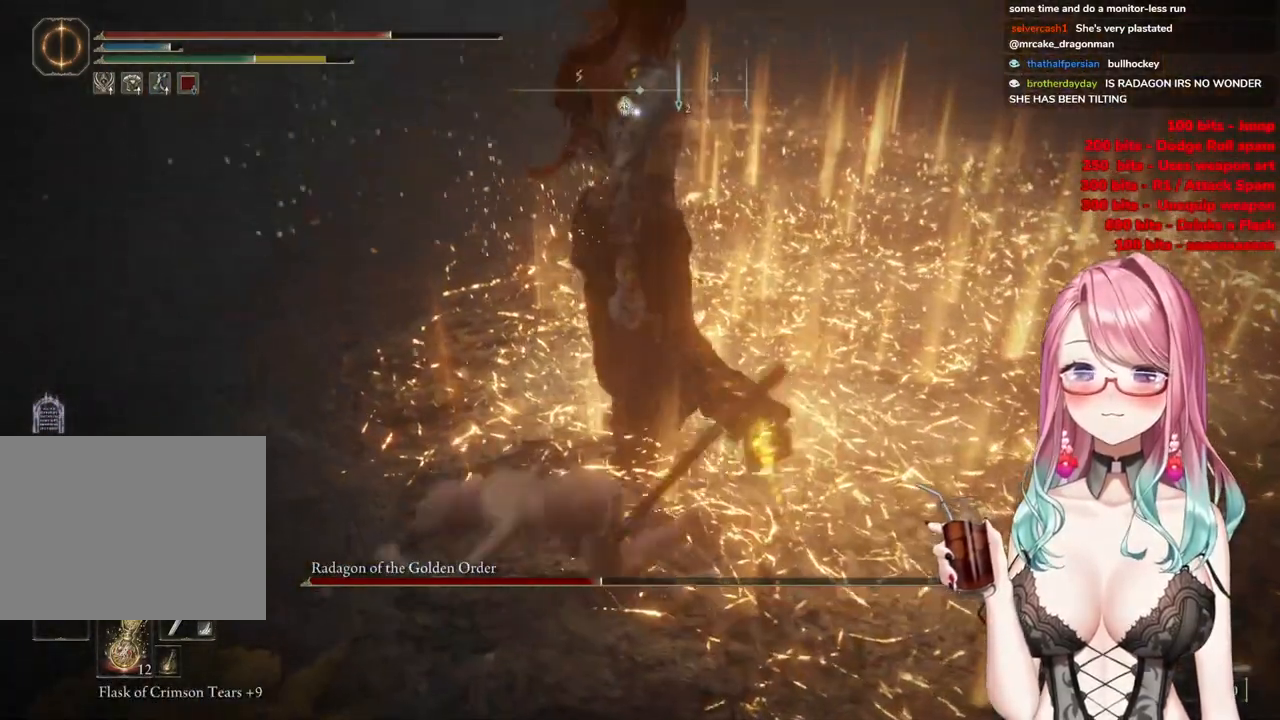
{"buttons": [], "left_stick": "down-left", "right_stick": "center", "events": []}
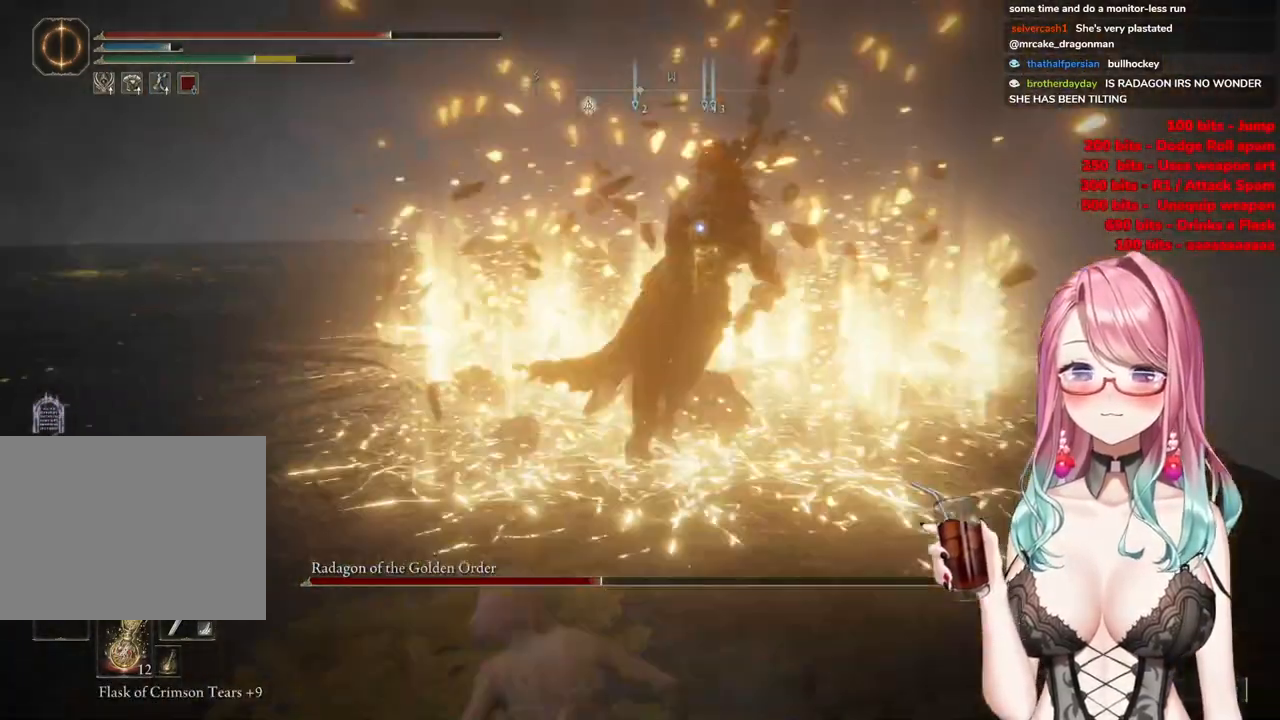
{"buttons": [], "left_stick": "down-left", "right_stick": "center", "events": [[217, "CIRCLE", "down"], [300, "CIRCLE", "up"]]}
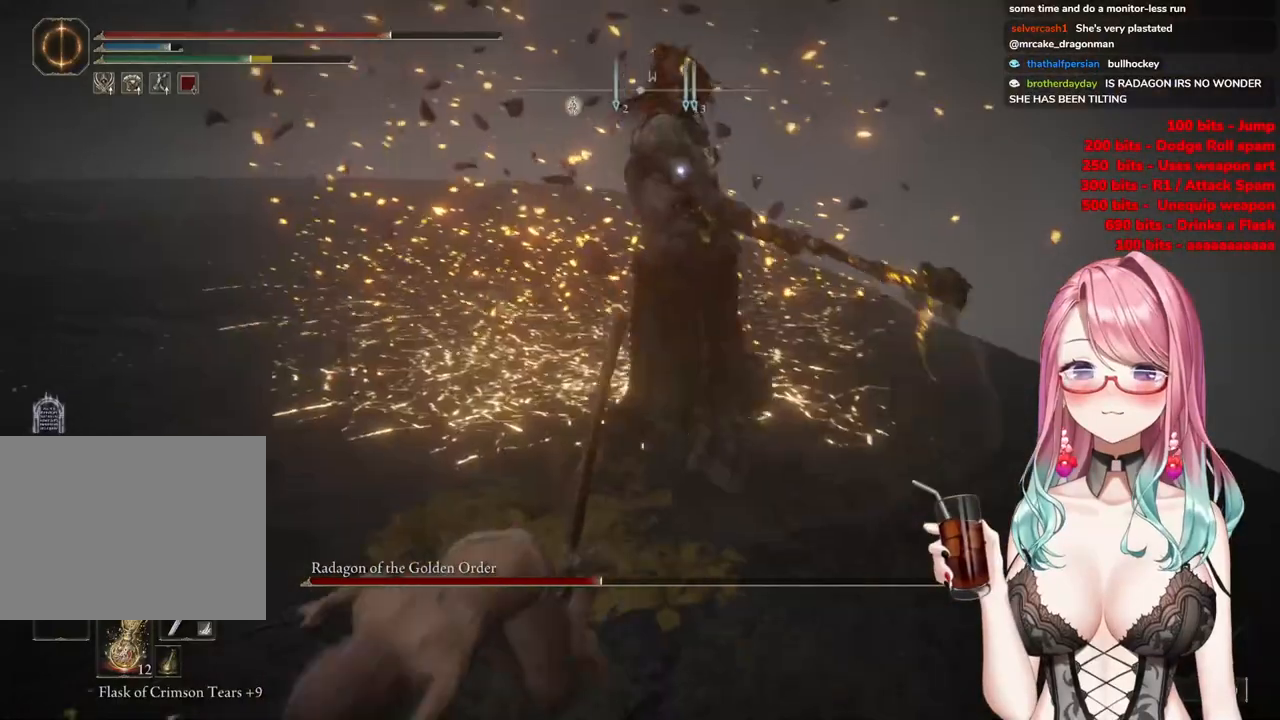
{"buttons": [], "left_stick": "down-left", "right_stick": "center", "events": []}
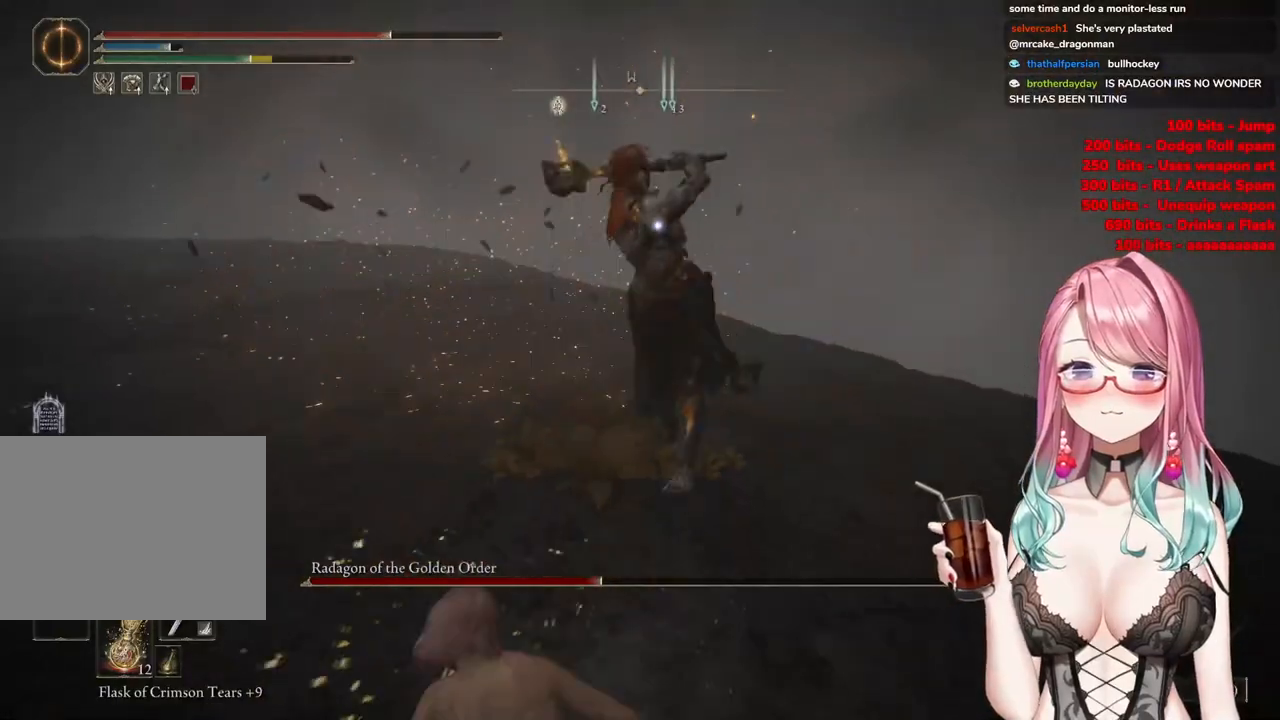
{"buttons": [], "left_stick": "down-left", "right_stick": "center", "events": [[83, "CIRCLE", "down"], [150, "CIRCLE", "up"]]}
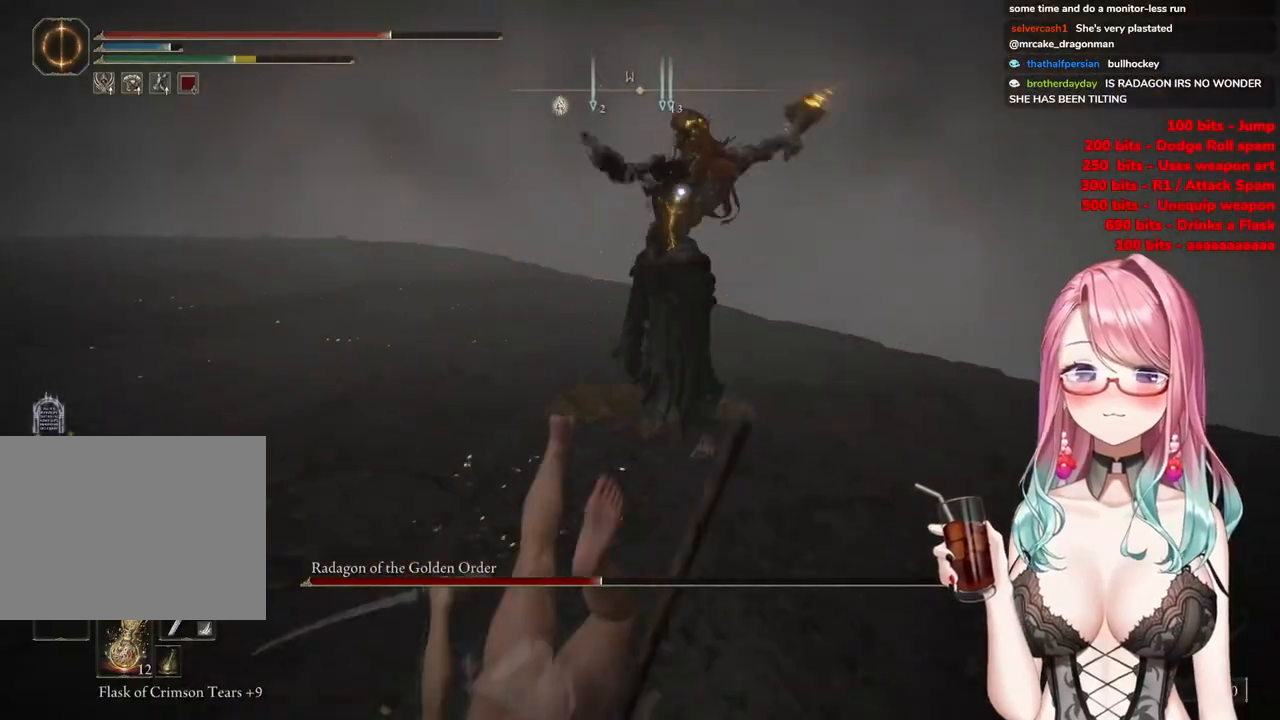
{"buttons": [], "left_stick": "left", "right_stick": "center", "events": [[133, "left_stick", "left"]]}
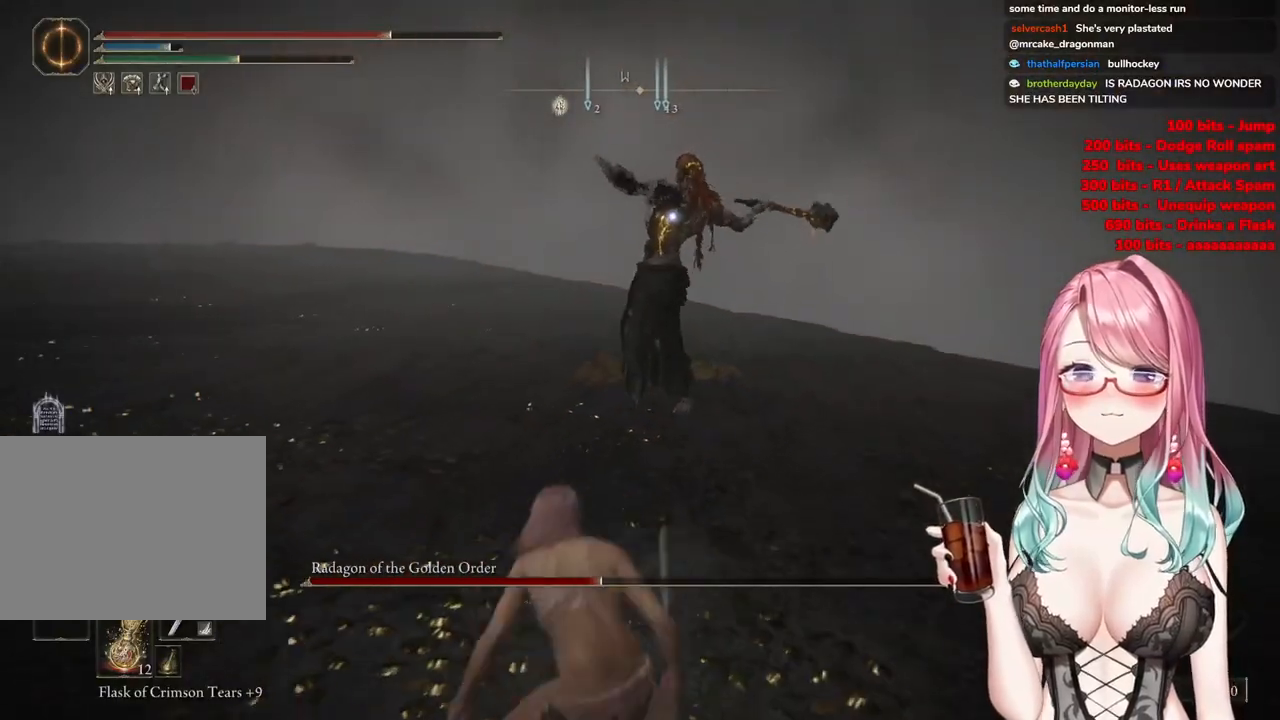
{"buttons": ["CIRCLE"], "left_stick": "up-left", "right_stick": "center", "events": [[217, "left_stick", "up-left"], [501, "CIRCLE", "down"]]}
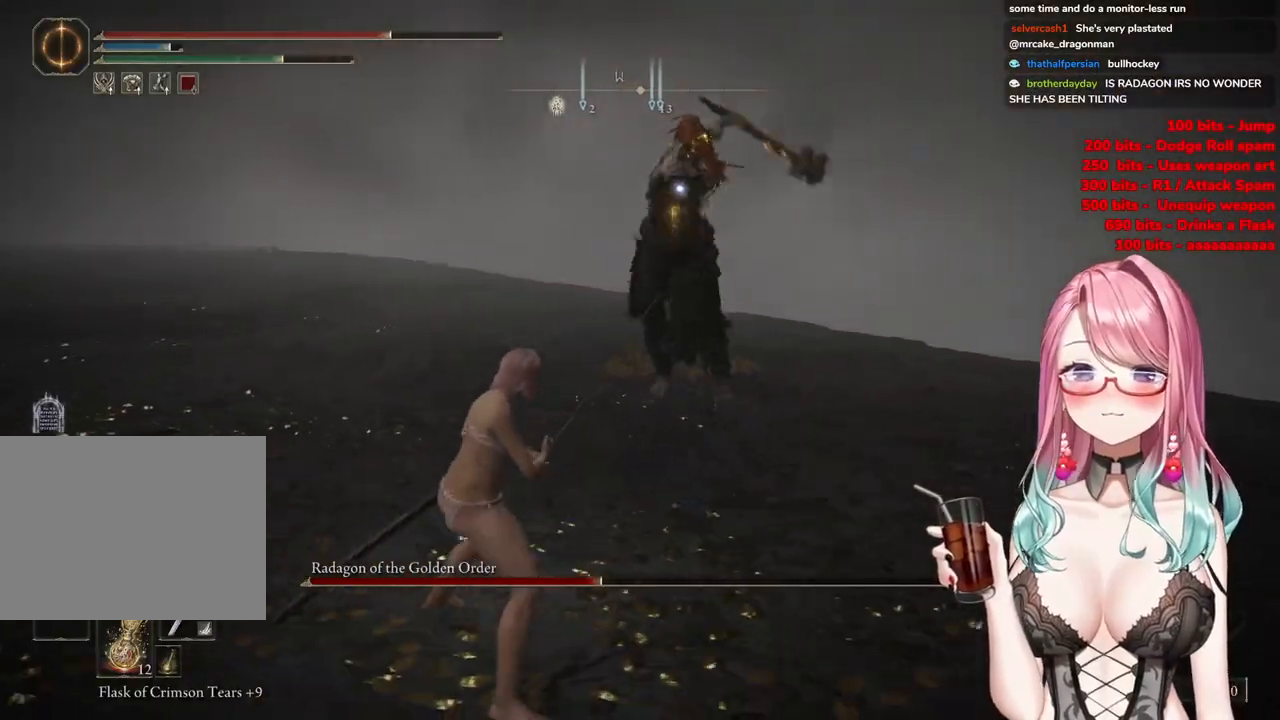
{"buttons": [], "left_stick": "up", "right_stick": "center", "events": [[66, "CIRCLE", "up"], [500, "left_stick", "up"]]}
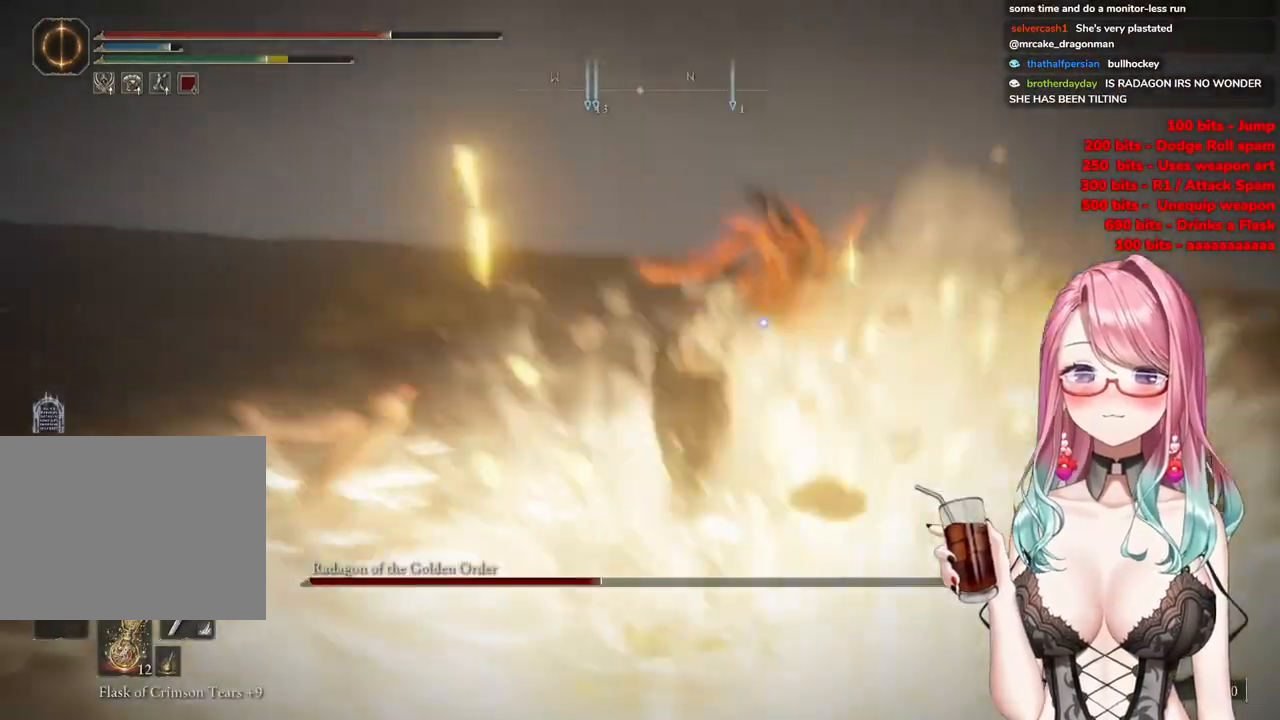
{"buttons": [], "left_stick": "up-left", "right_stick": "center", "events": [[384, "CROSS", "down"], [434, "left_stick", "up-left"], [451, "CROSS", "up"]]}